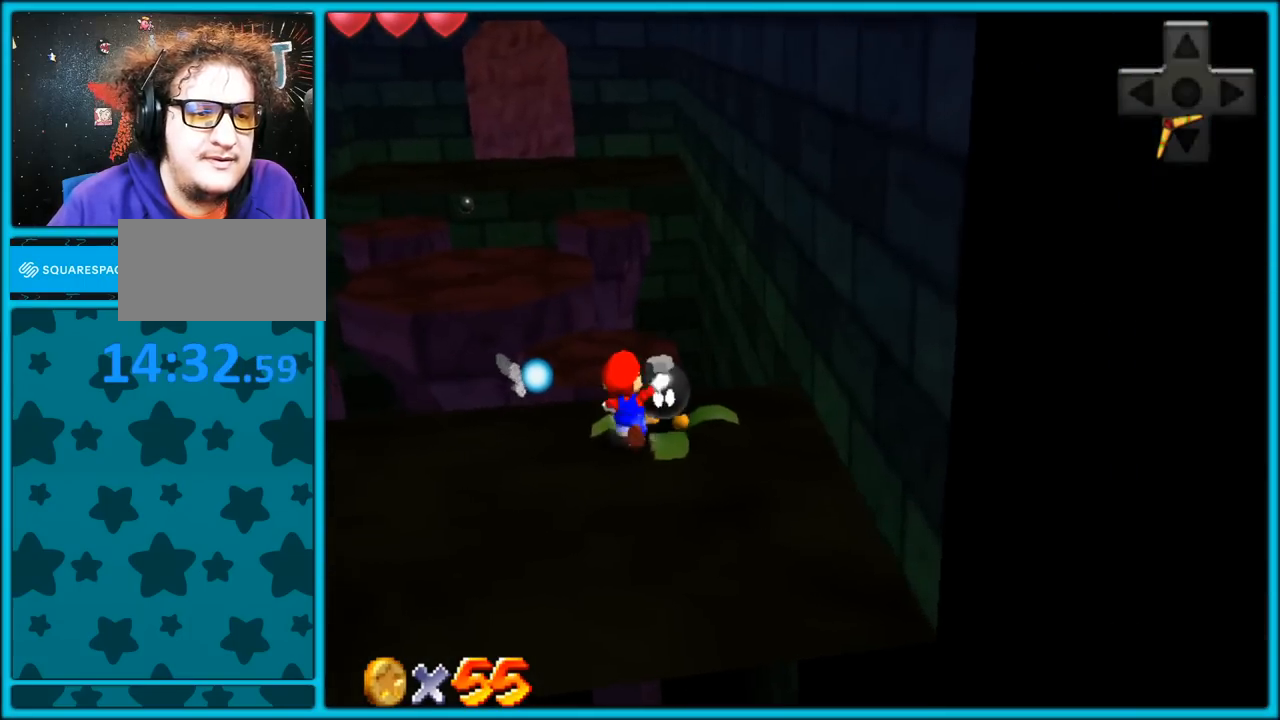
Gameplay with a controller (Nintendo layout); each line is a JSON object with the inputs held at the frame after it. "button_events" lists button changes between this image and that frame as [ms after this image, input, new state], when the widget could be followed in between (sticks are given only as held states). Not read: L1 L3 R3.
{"buttons": [], "left_stick": "up", "button_events": []}
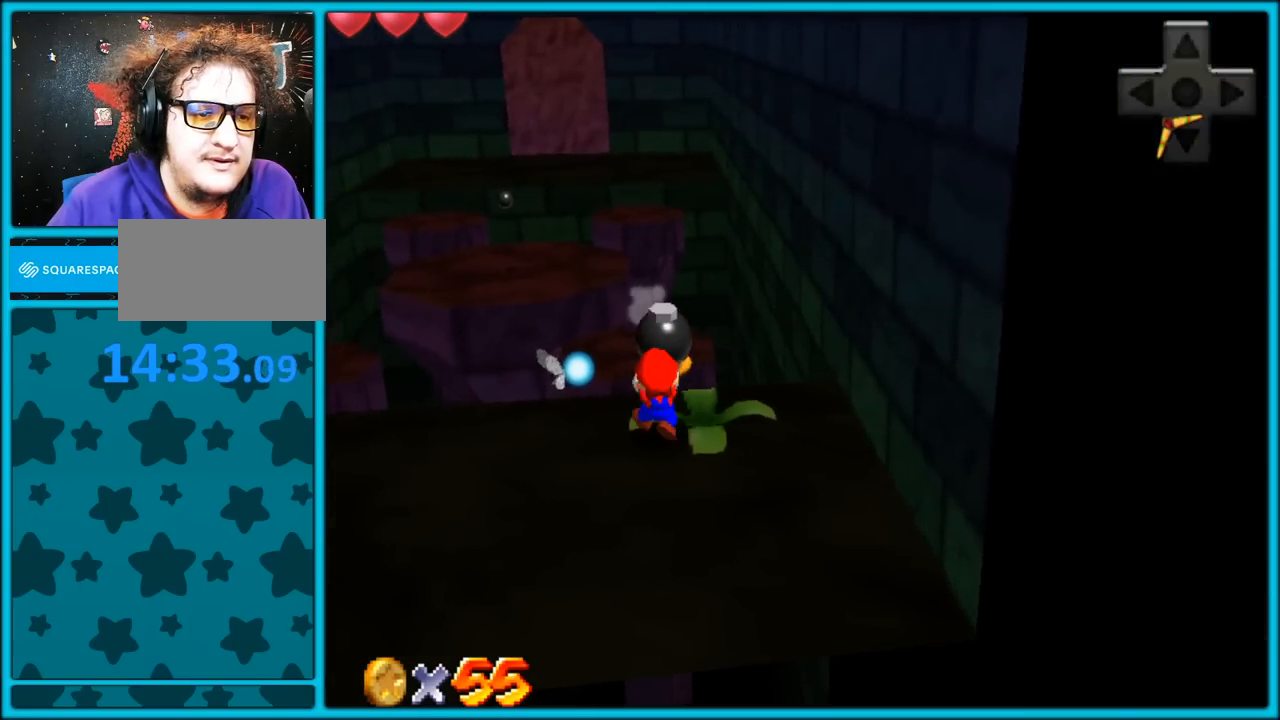
{"buttons": ["A"], "left_stick": "up", "button_events": [[350, "A", "down"]]}
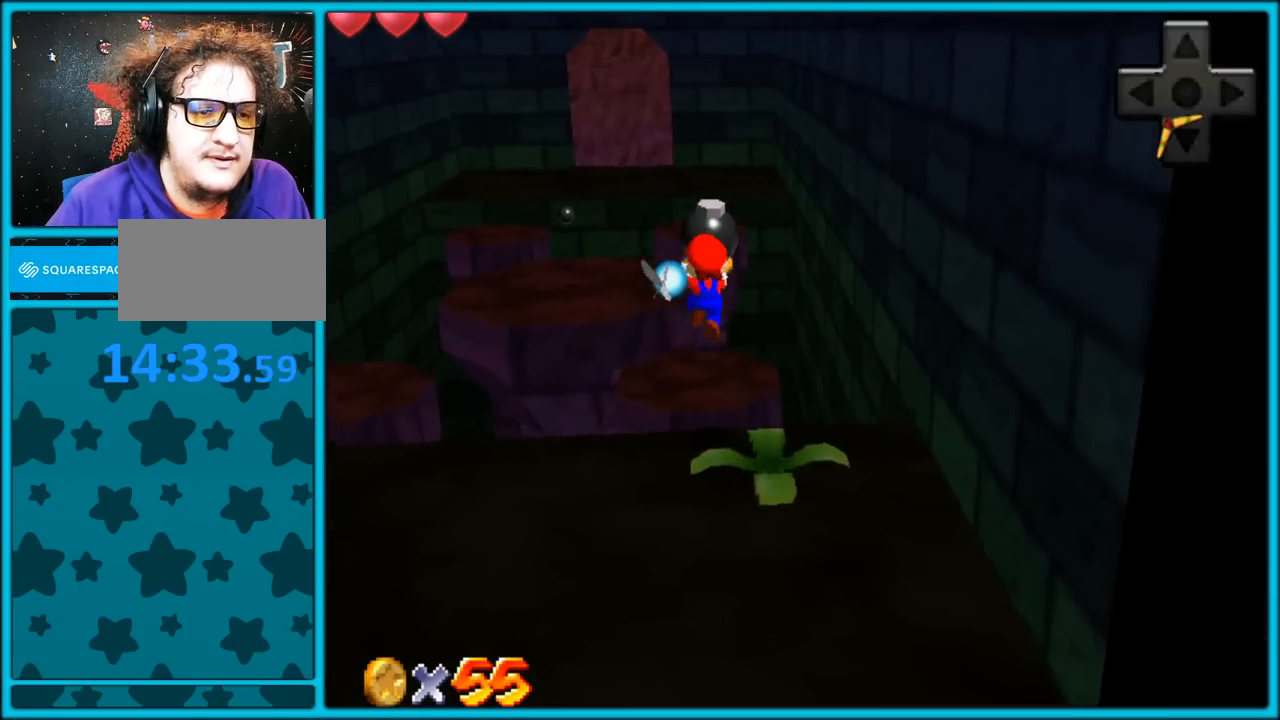
{"buttons": ["A"], "left_stick": "up-right", "button_events": []}
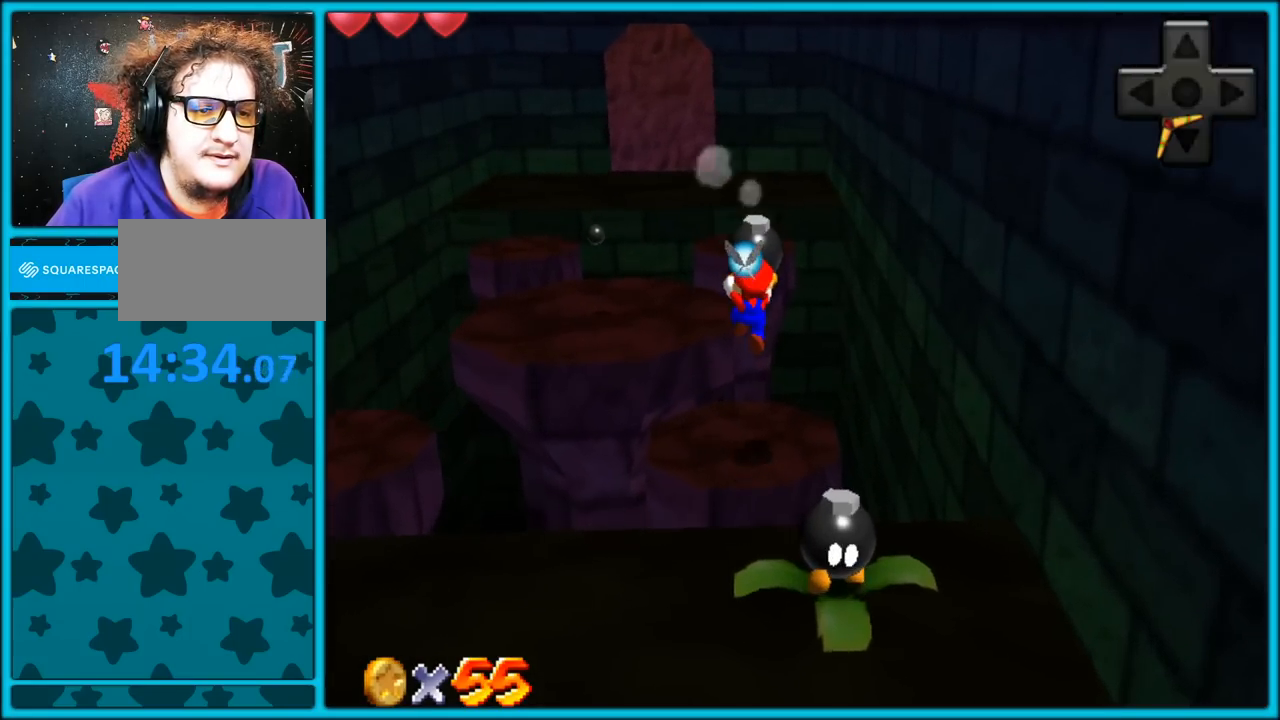
{"buttons": [], "left_stick": "up", "button_events": [[17, "A", "up"], [250, "A", "down"], [433, "A", "up"]]}
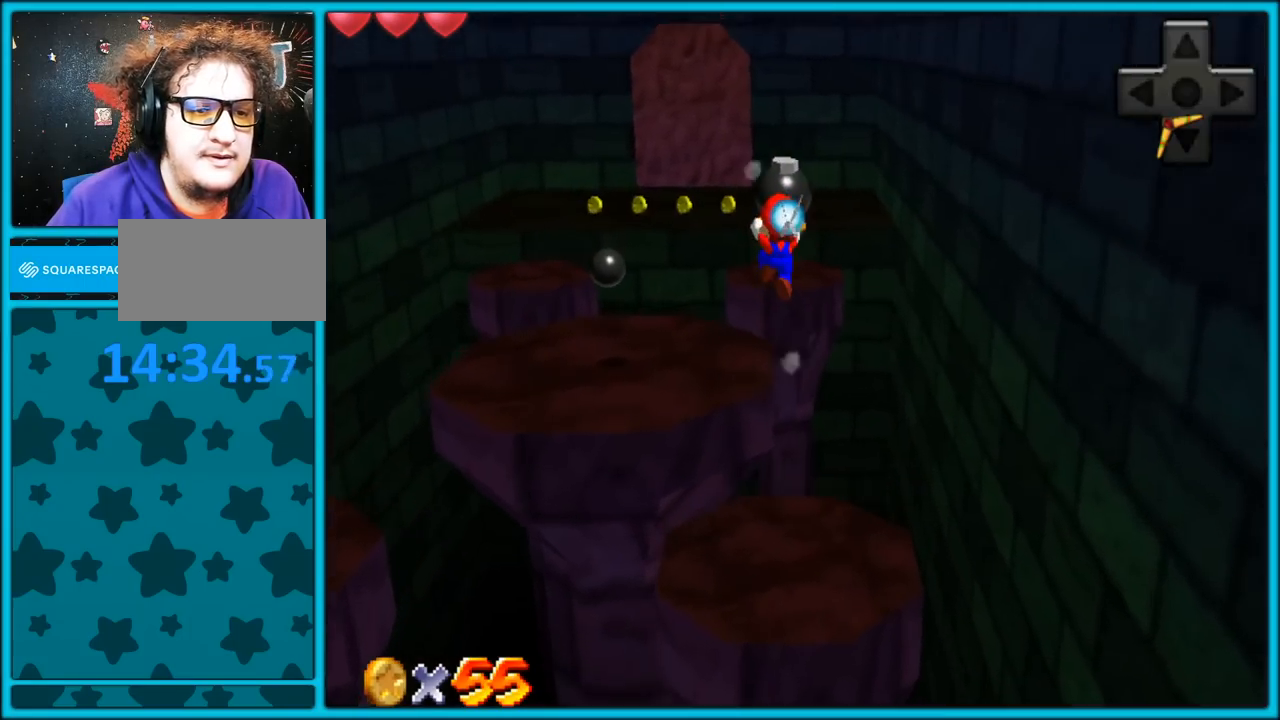
{"buttons": ["A"], "left_stick": "right", "button_events": [[133, "C_RIGHT", "down"], [283, "C_RIGHT", "up"], [500, "A", "down"]]}
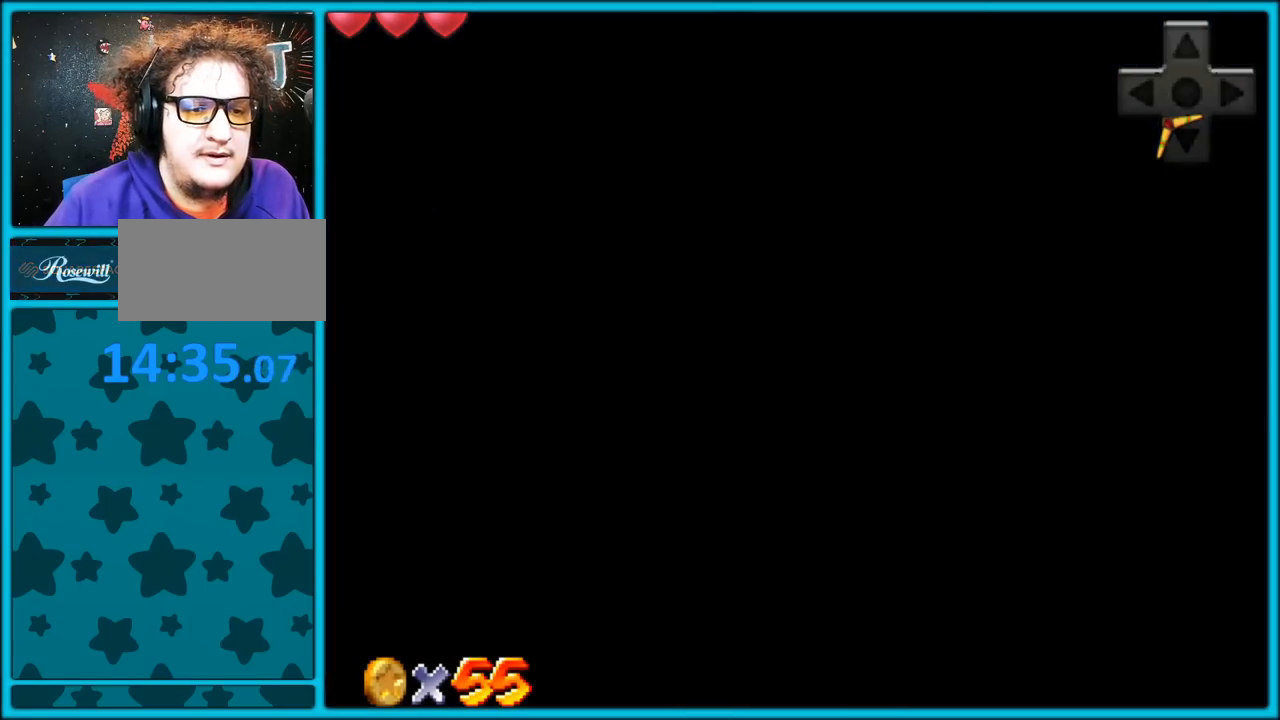
{"buttons": [], "left_stick": "right", "button_events": [[450, "A", "up"]]}
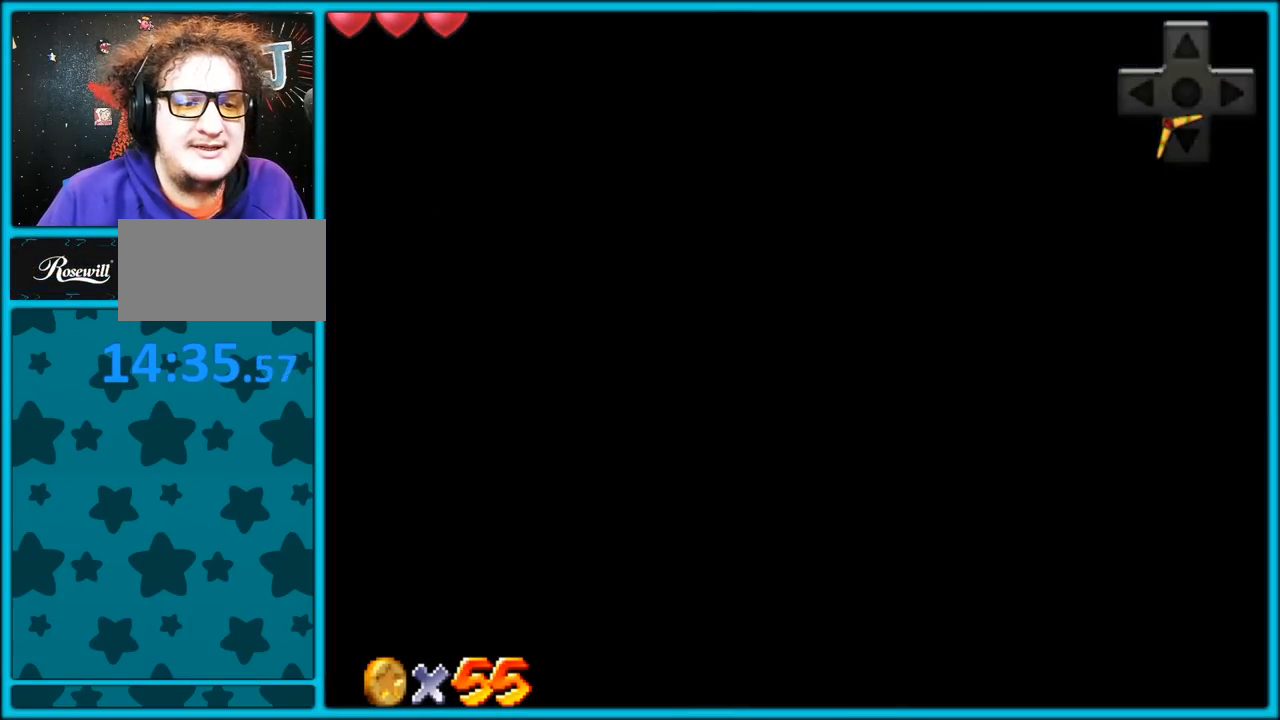
{"buttons": ["A"], "left_stick": "up", "button_events": [[17, "C_LEFT", "down"], [200, "C_LEFT", "up"], [400, "A", "down"]]}
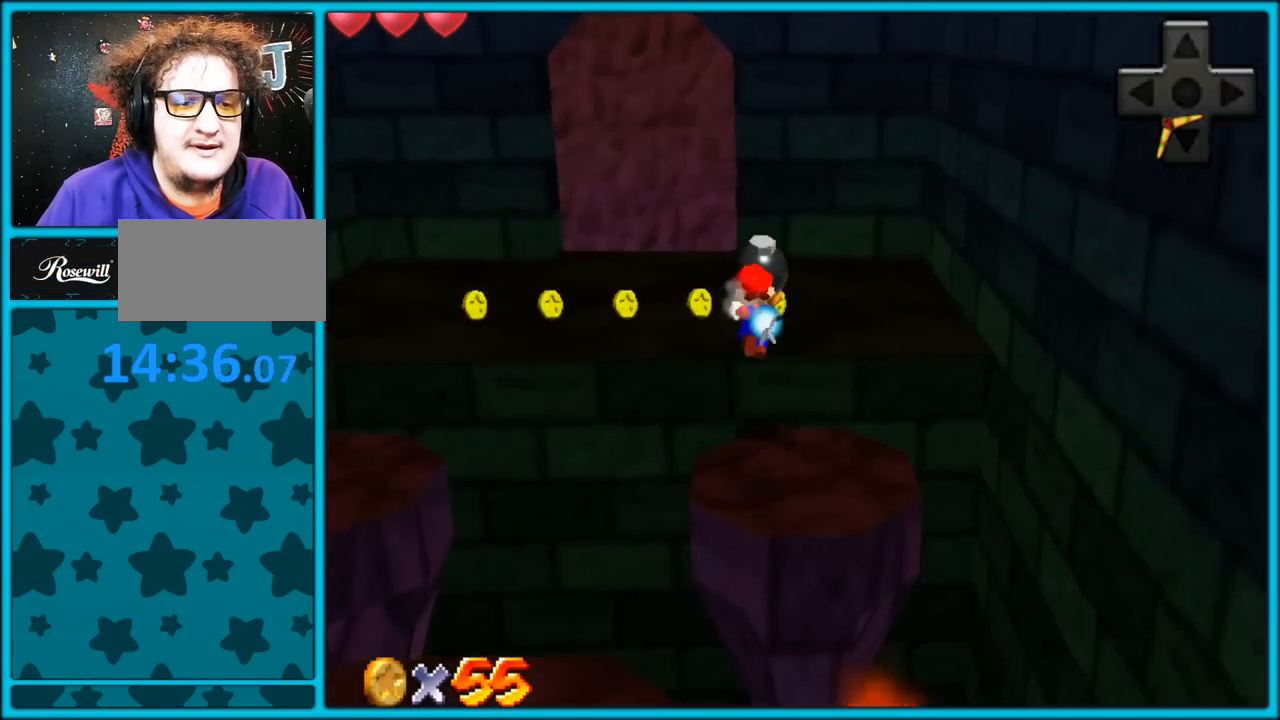
{"buttons": ["B"], "left_stick": "up", "button_events": [[167, "A", "up"], [417, "B", "down"]]}
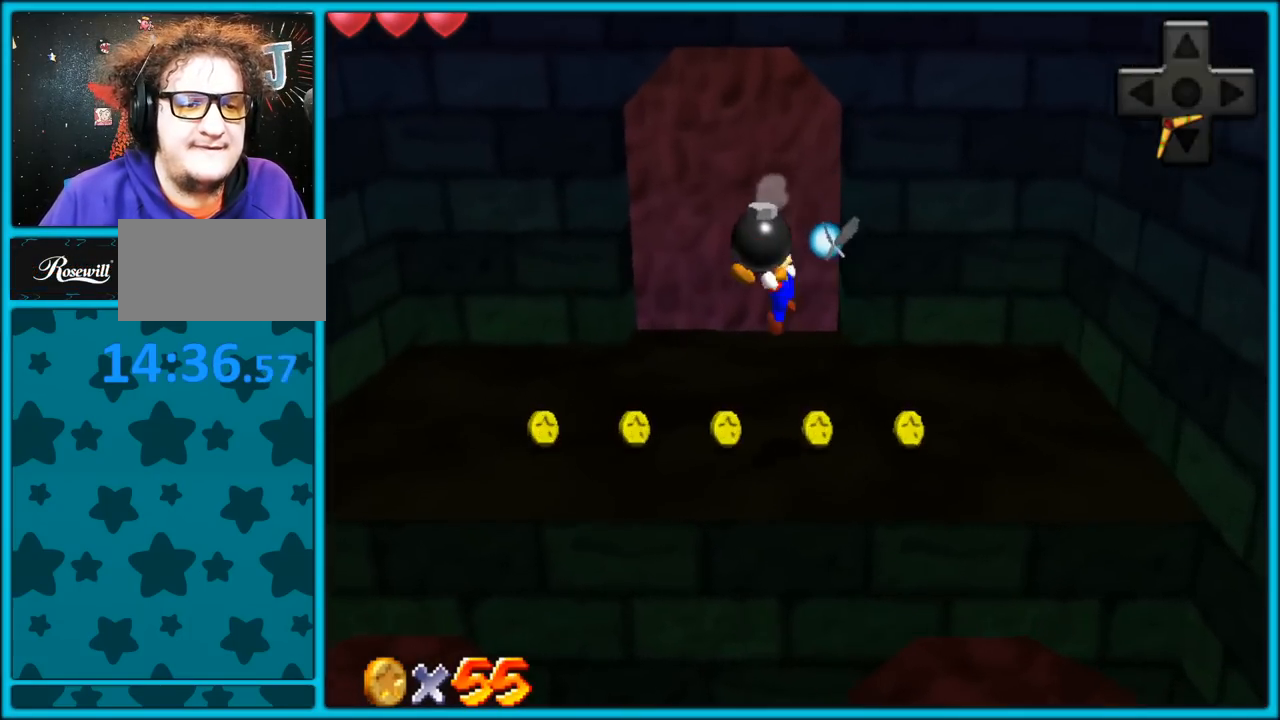
{"buttons": [], "left_stick": "down-right", "button_events": [[50, "B", "up"], [317, "C_RIGHT", "down"], [417, "C_RIGHT", "up"]]}
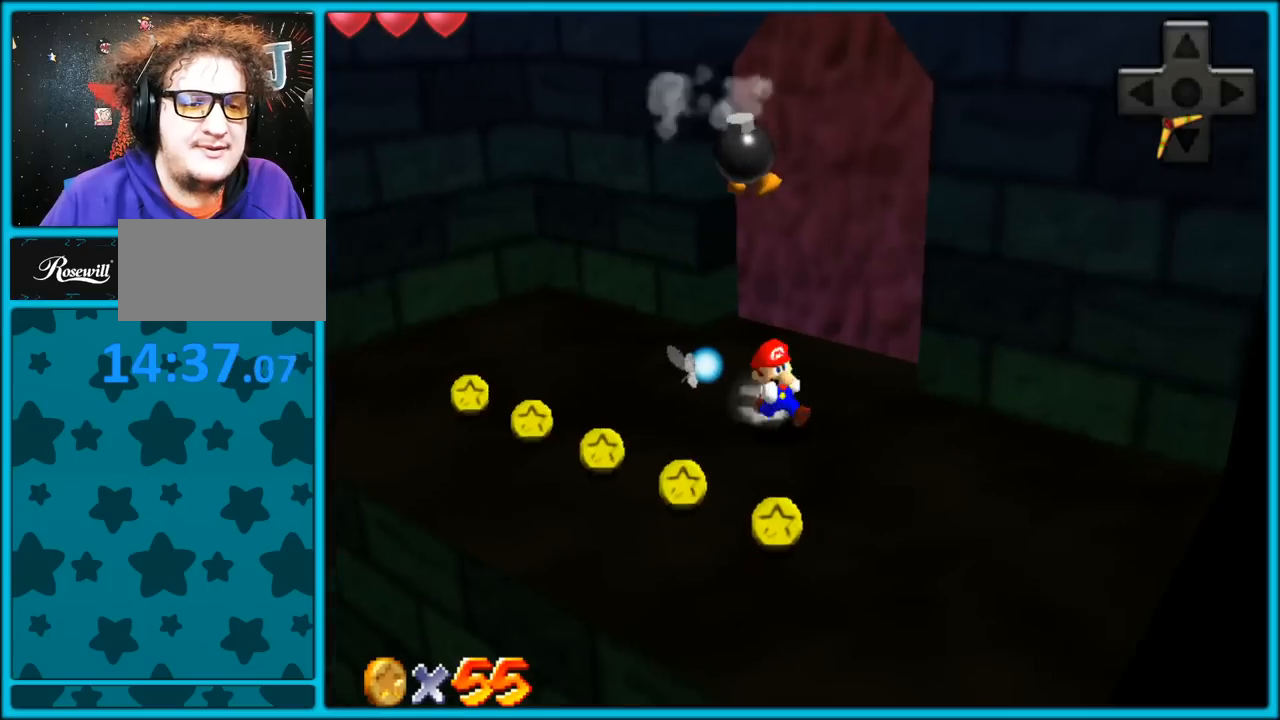
{"buttons": [], "left_stick": "left", "button_events": []}
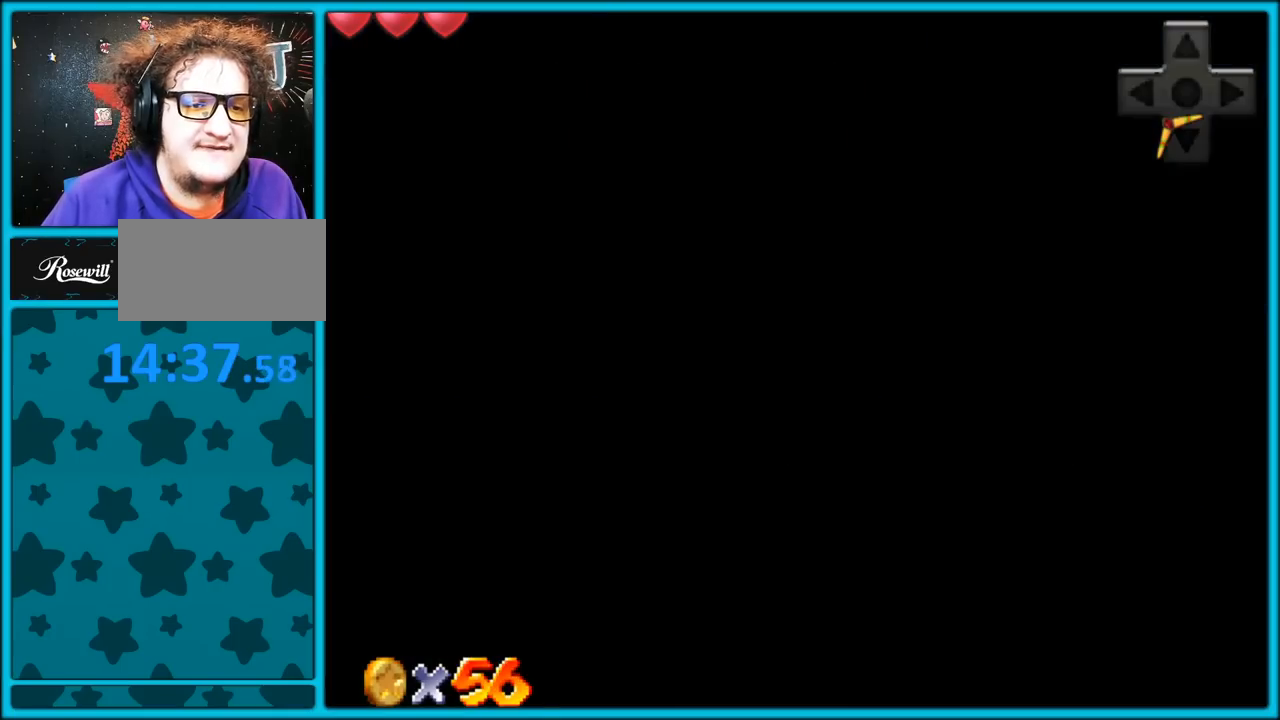
{"buttons": [], "left_stick": "left", "button_events": [[17, "C_LEFT", "down"], [100, "C_LEFT", "up"]]}
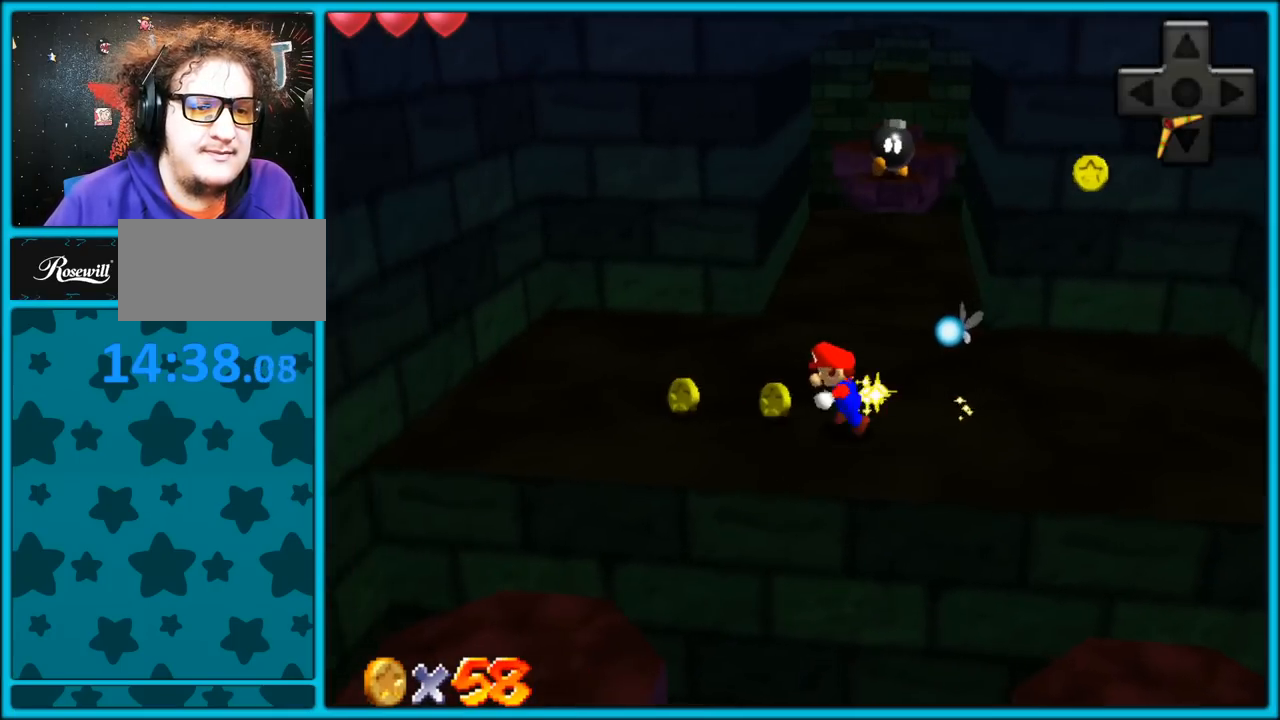
{"buttons": [], "left_stick": "up-right", "button_events": []}